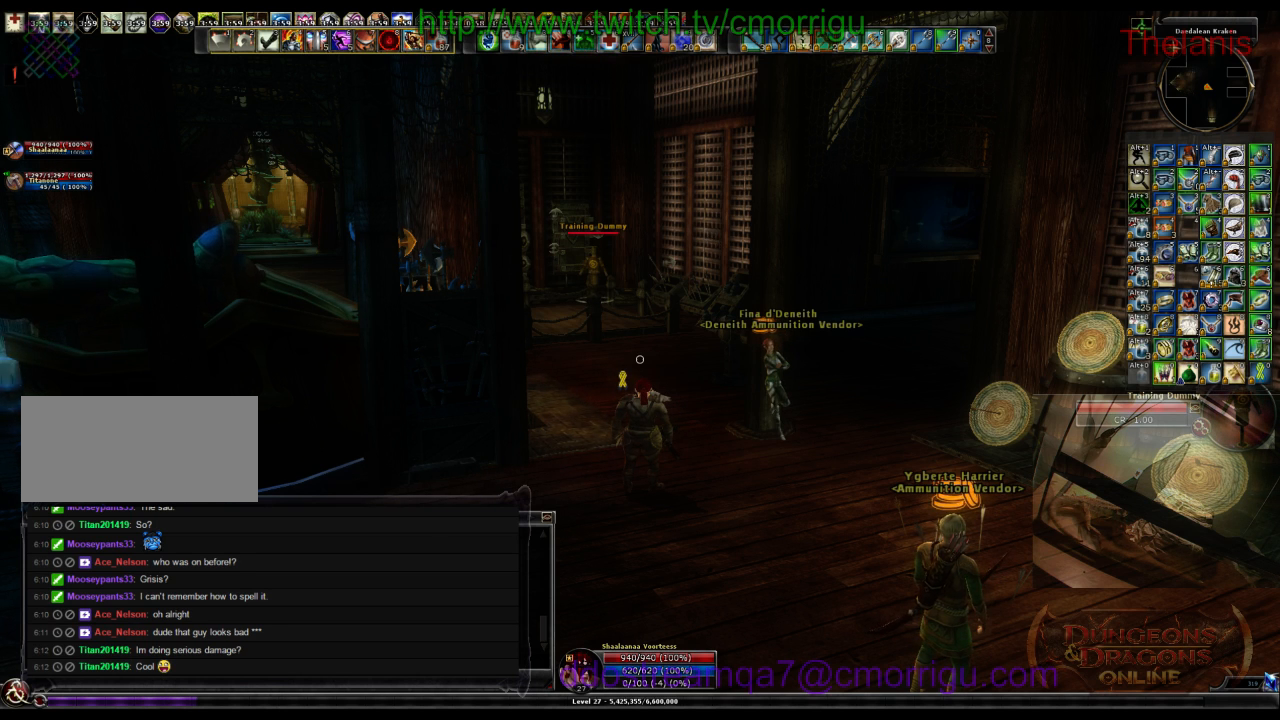
Gameplay with keyboard; each line is a JSON object with the keys held at the frame after it. "events" lists presses ("down") and releases ("up") of ".", "/", "0", "1", "2", "3", "4", "5", "6", "7", "8", "9", "a", "b", "backslash", "backspace", "c", "caps_lock", "comma", "ctrl_l", "ctrl_r", "d", "e", "equals", "escape", "f", "f1", "f10", "f11", "f12", "f2", "f3", "f4", "f5", "f6", "f7", "f8", "f9", "g", "h", "i", "j", "k", "l", "lbracket", "m", "minus", "n", "o", "p", "q", "quote", "r", "rbracket", "return", "s", "semicolon", "shift_l", "shift_r", "space", "t", "tab", "tilde", "u", "v", "w", "x", "y" and "z" between this image and that frame as [ms after this image, input, new state], when the widget could be followed in between. No other keys are recorded. Mouse input is not recorded.
{"keys": ["w"], "events": [[233, "w", "down"]]}
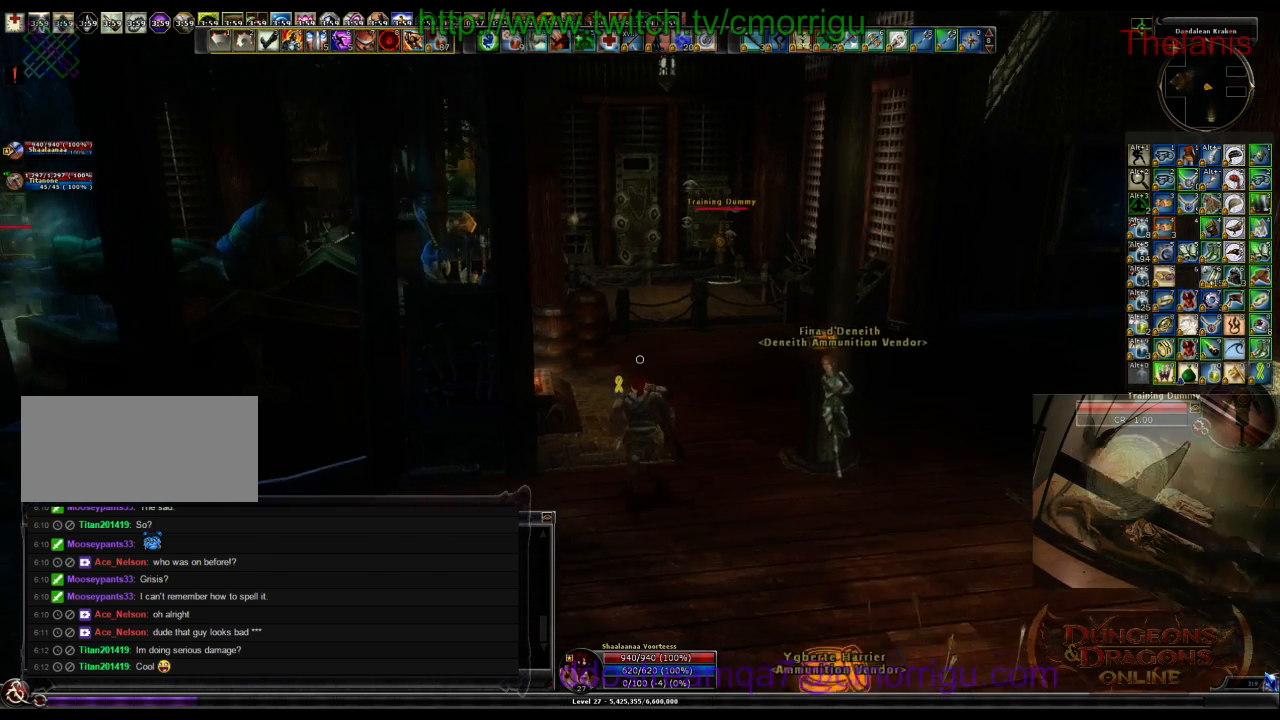
{"keys": ["w"], "events": []}
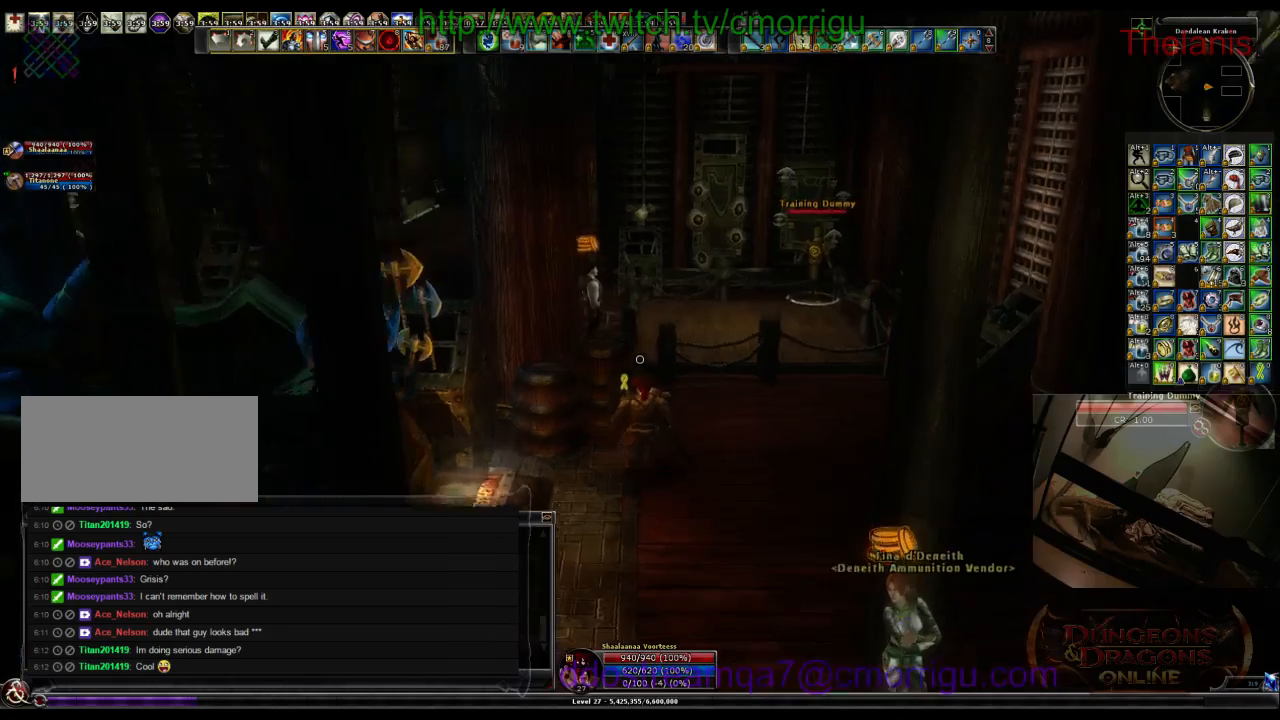
{"keys": [], "events": [[366, "w", "up"]]}
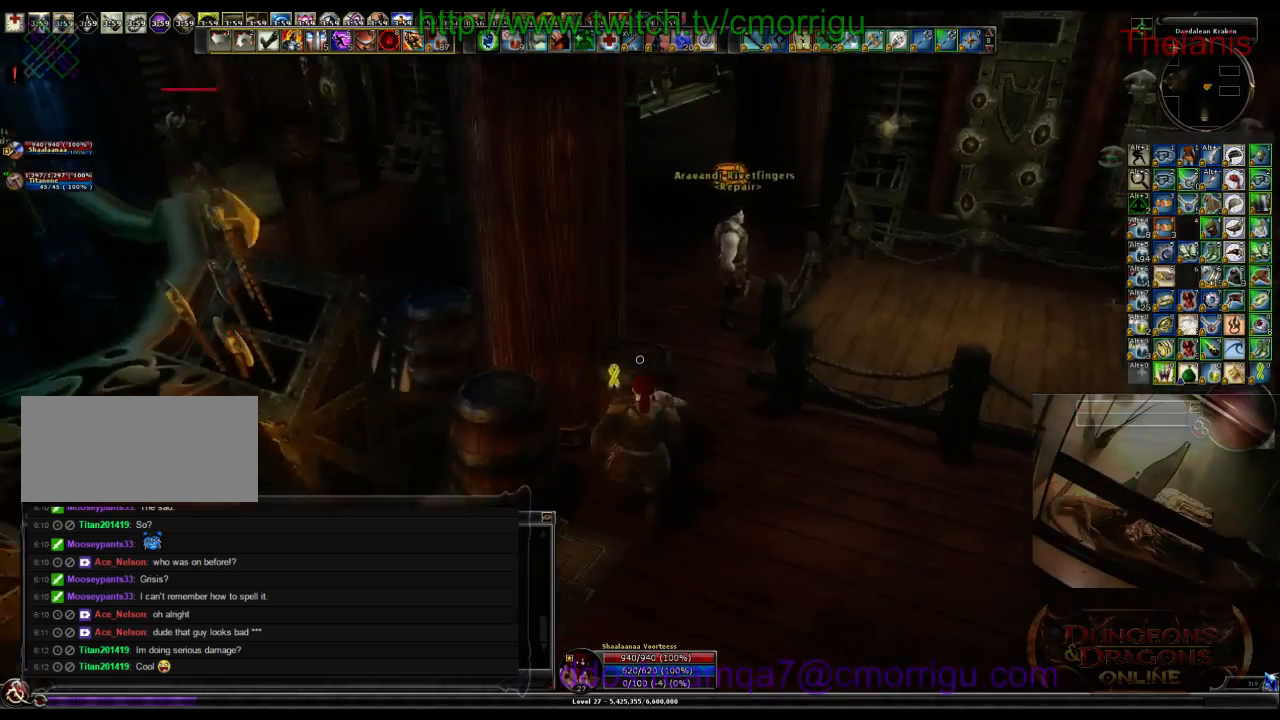
{"keys": ["w"], "events": [[133, "d", "down"], [200, "w", "down"], [366, "d", "up"]]}
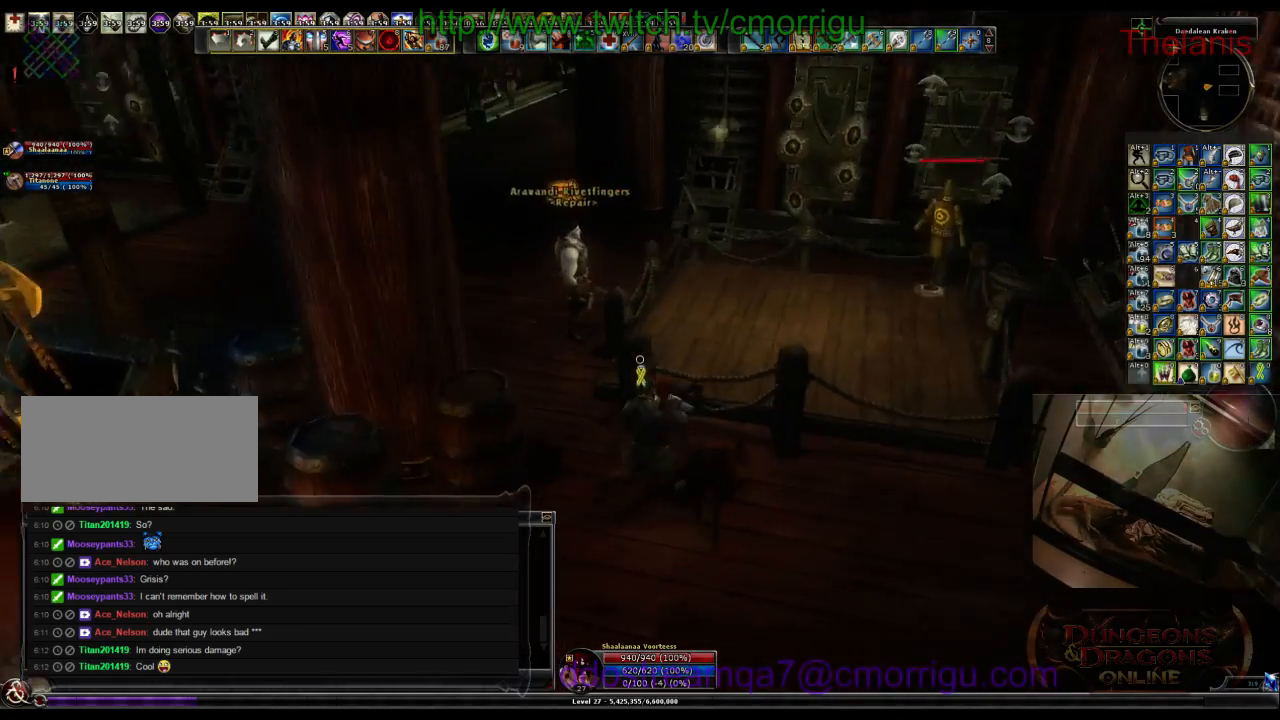
{"keys": ["a", "w"], "events": [[33, "w", "up"], [366, "a", "down"], [466, "w", "down"]]}
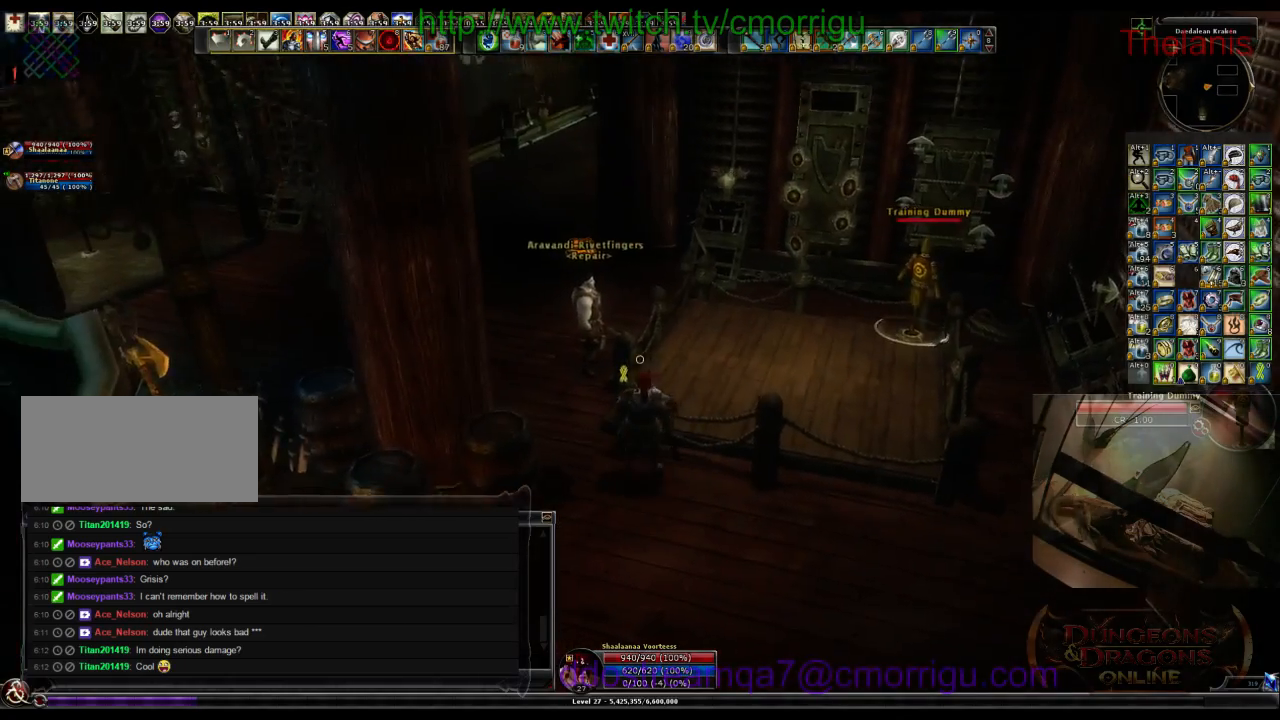
{"keys": [], "events": [[66, "a", "up"], [133, "w", "up"]]}
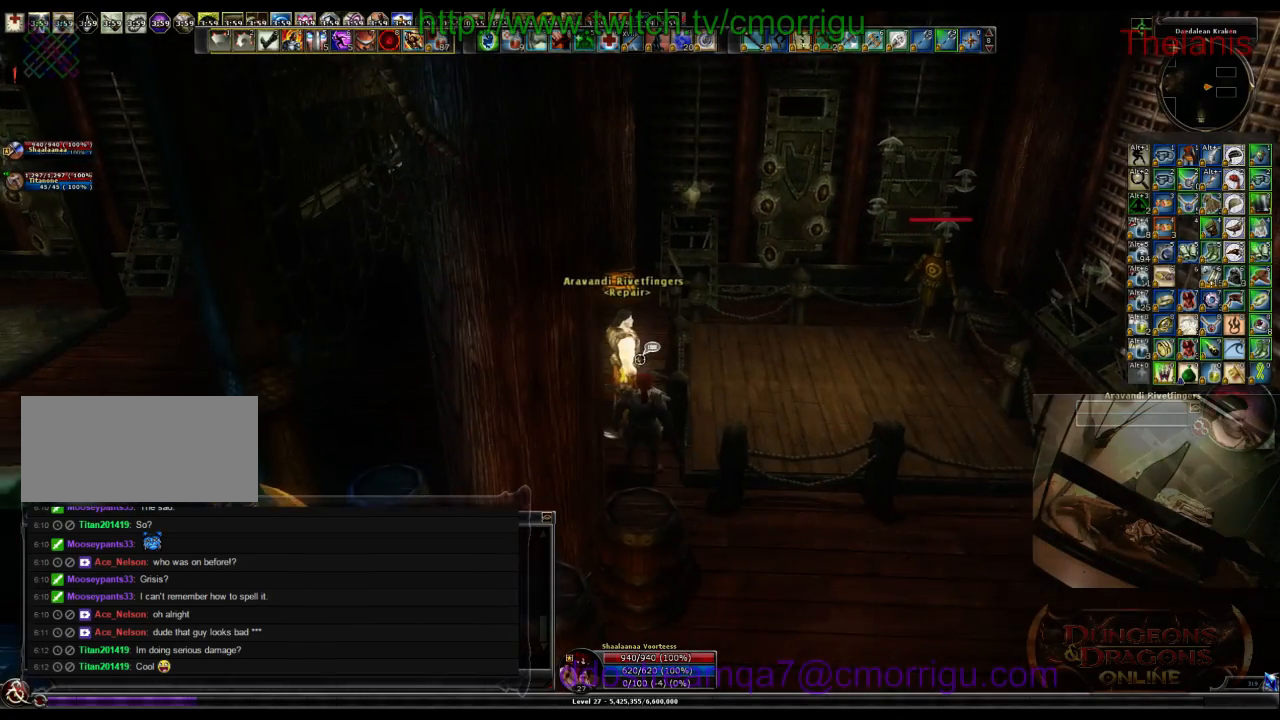
{"keys": [], "events": []}
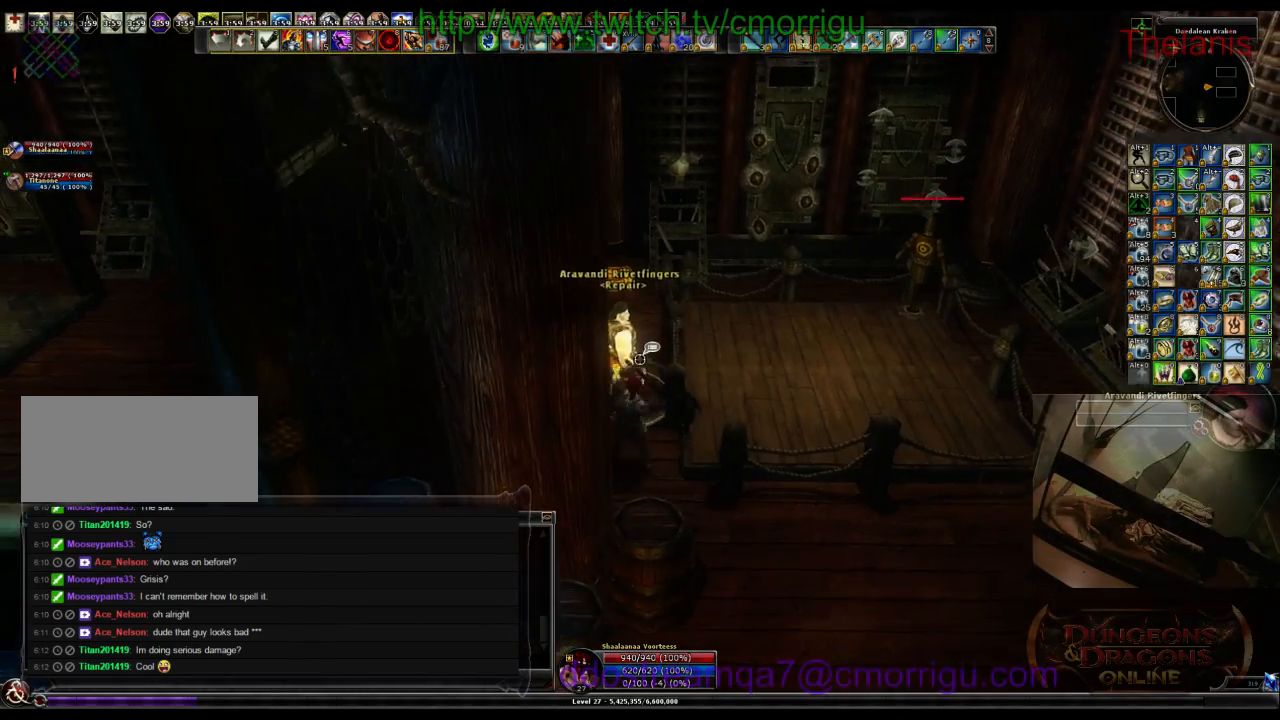
{"keys": ["e"], "events": [[366, "e", "down"]]}
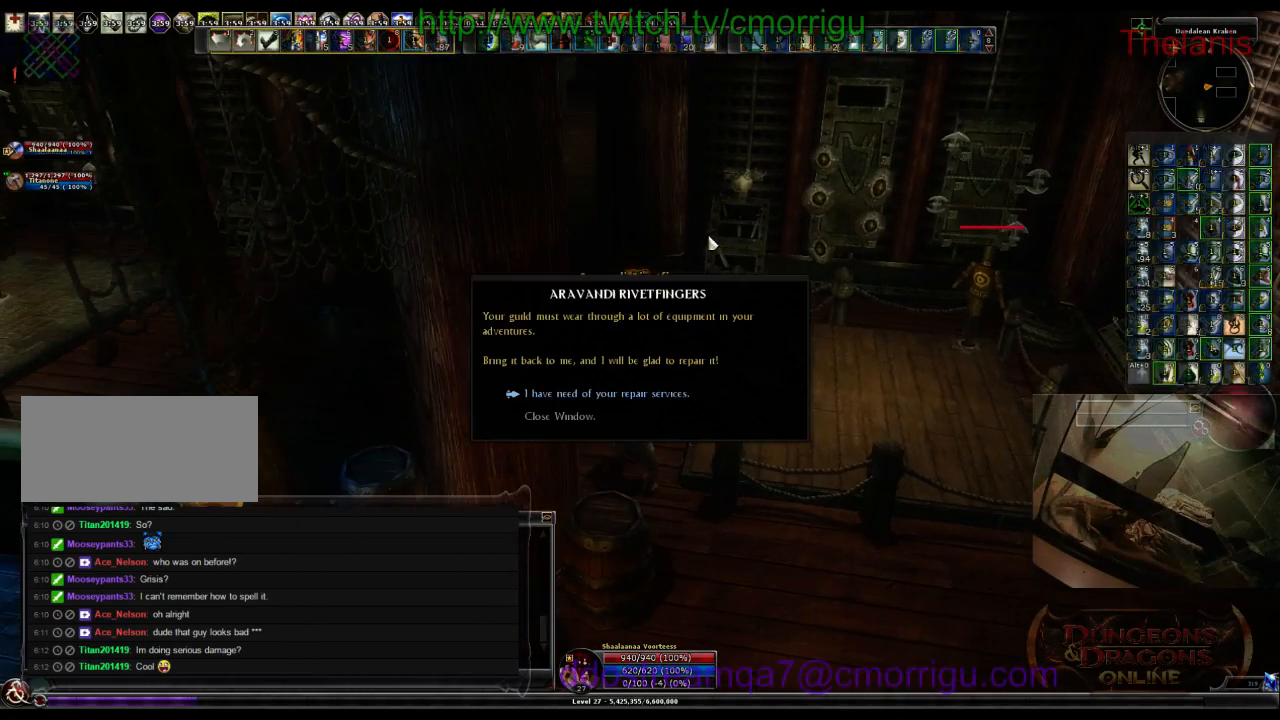
{"keys": [], "events": [[33, "e", "up"]]}
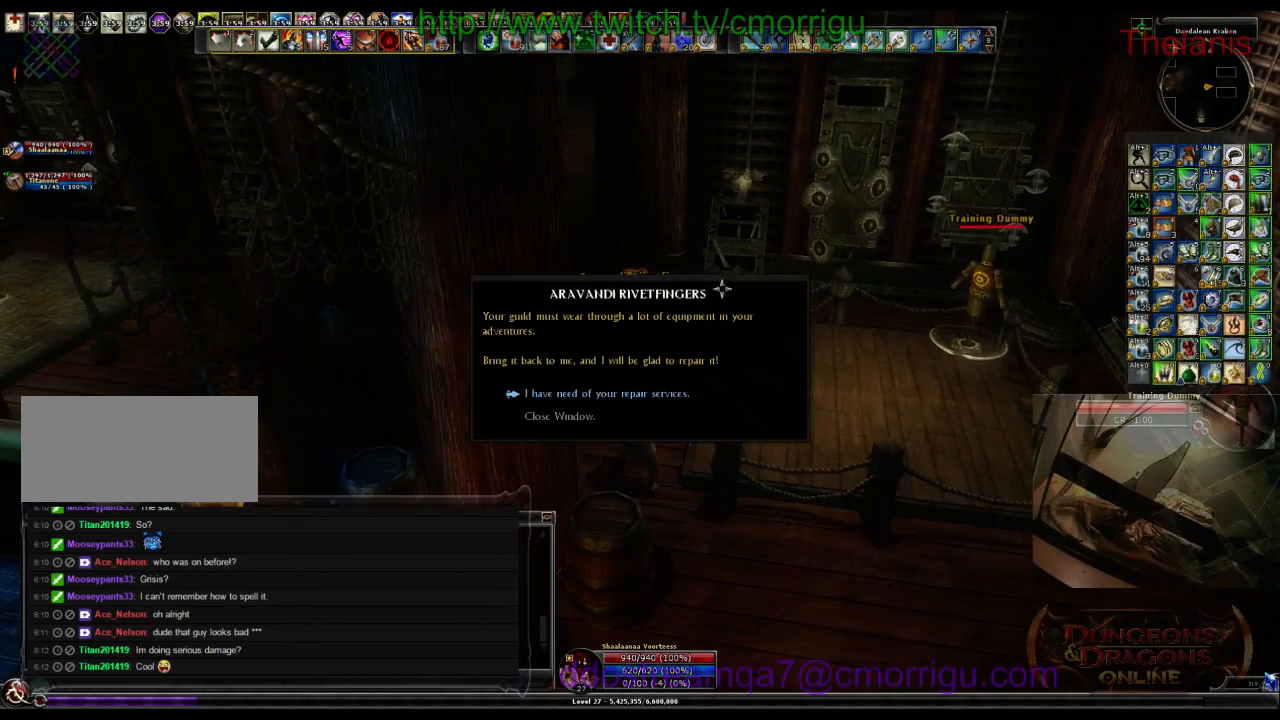
{"keys": [], "events": []}
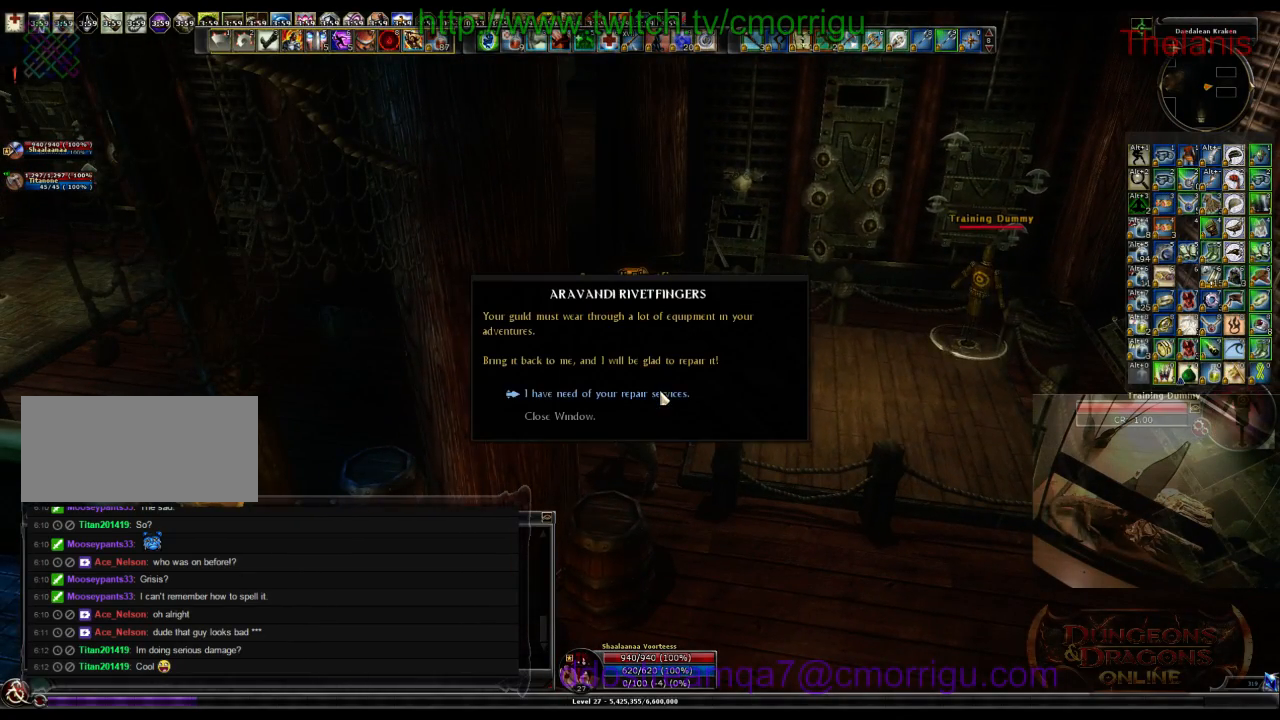
{"keys": [], "events": []}
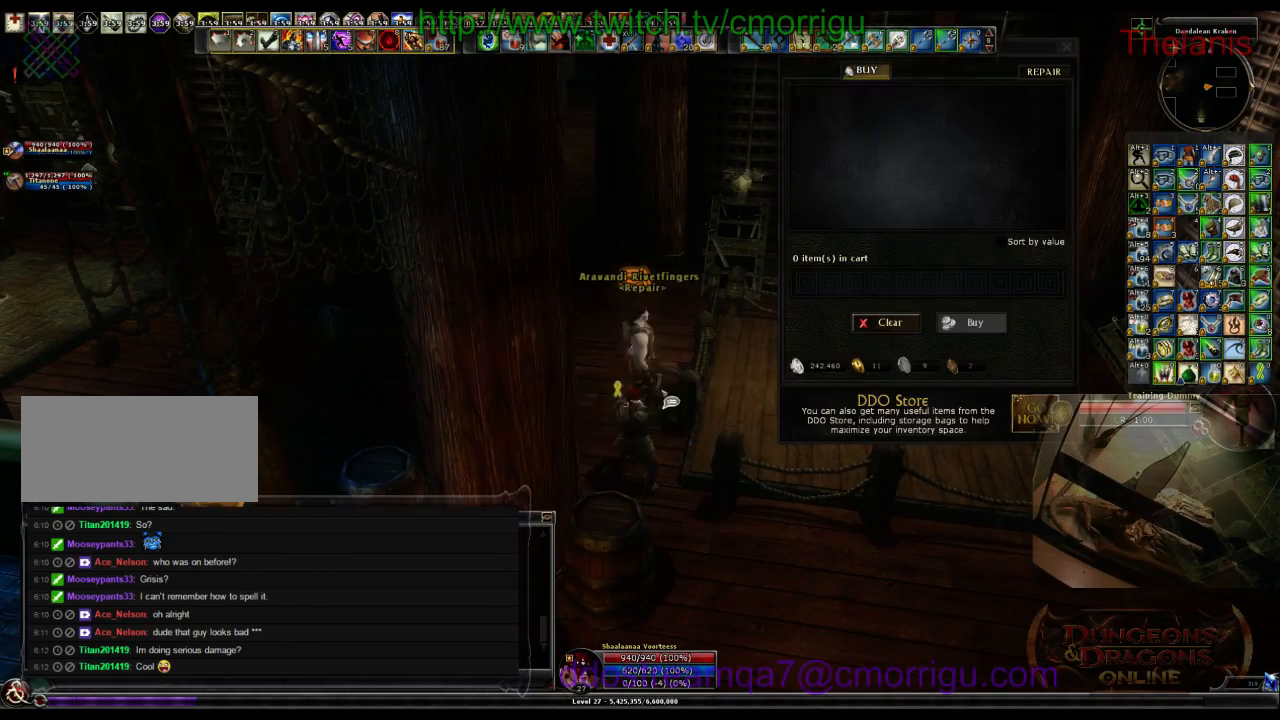
{"keys": [], "events": []}
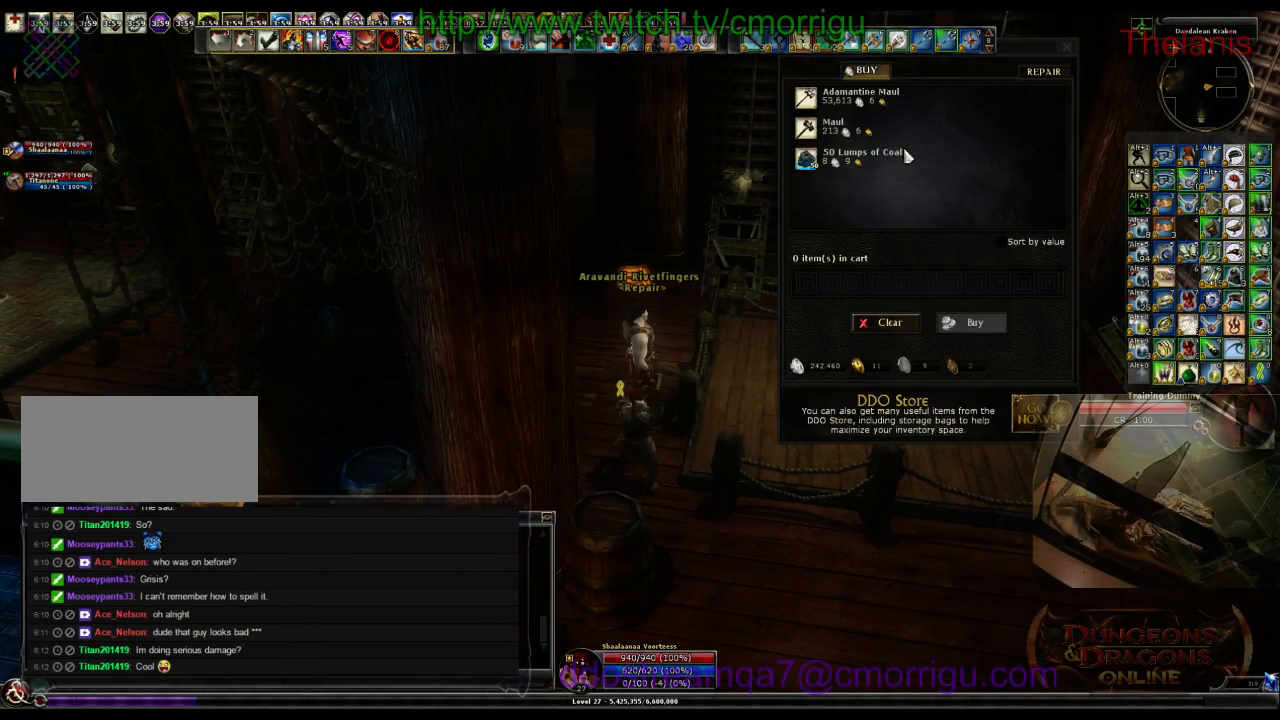
{"keys": [], "events": []}
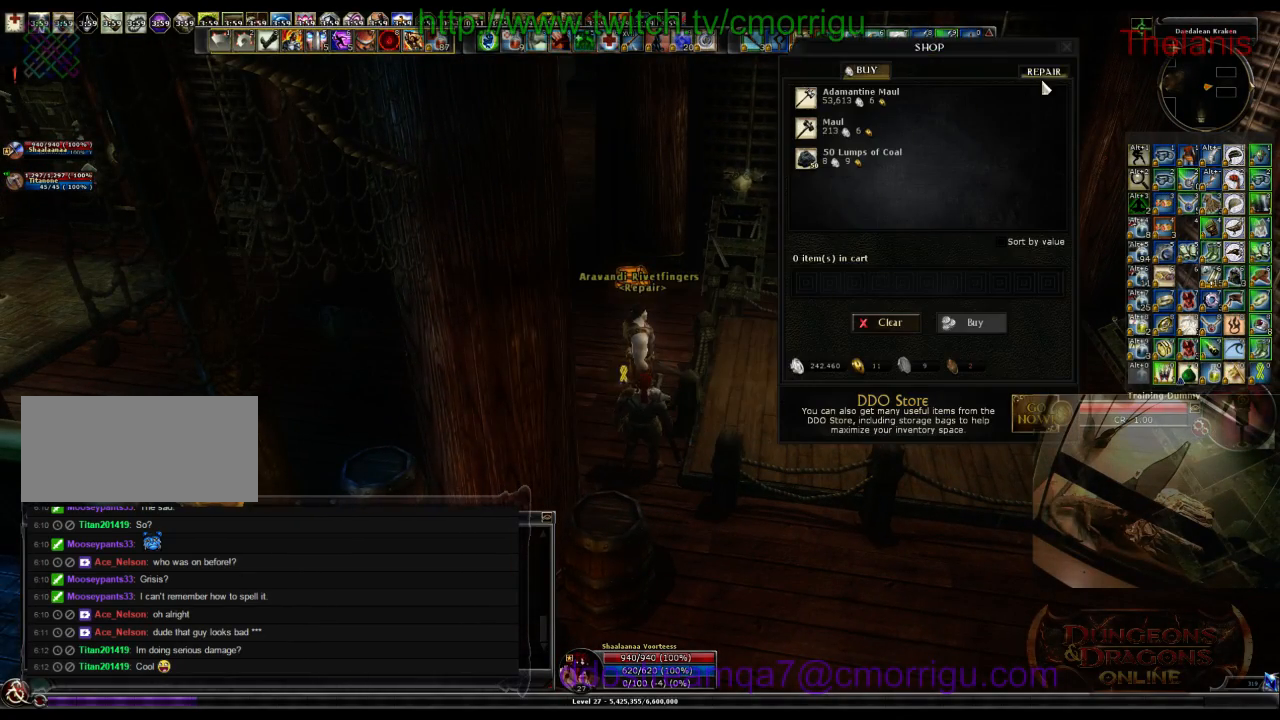
{"keys": [], "events": []}
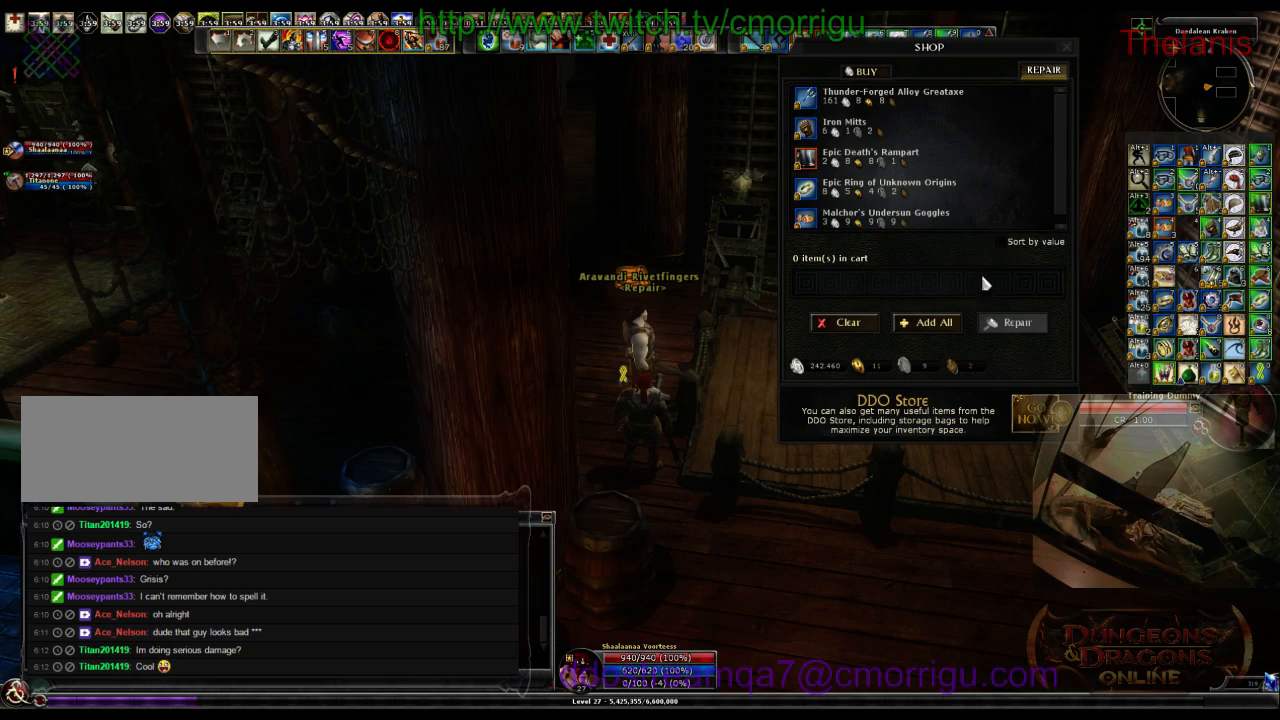
{"keys": [], "events": []}
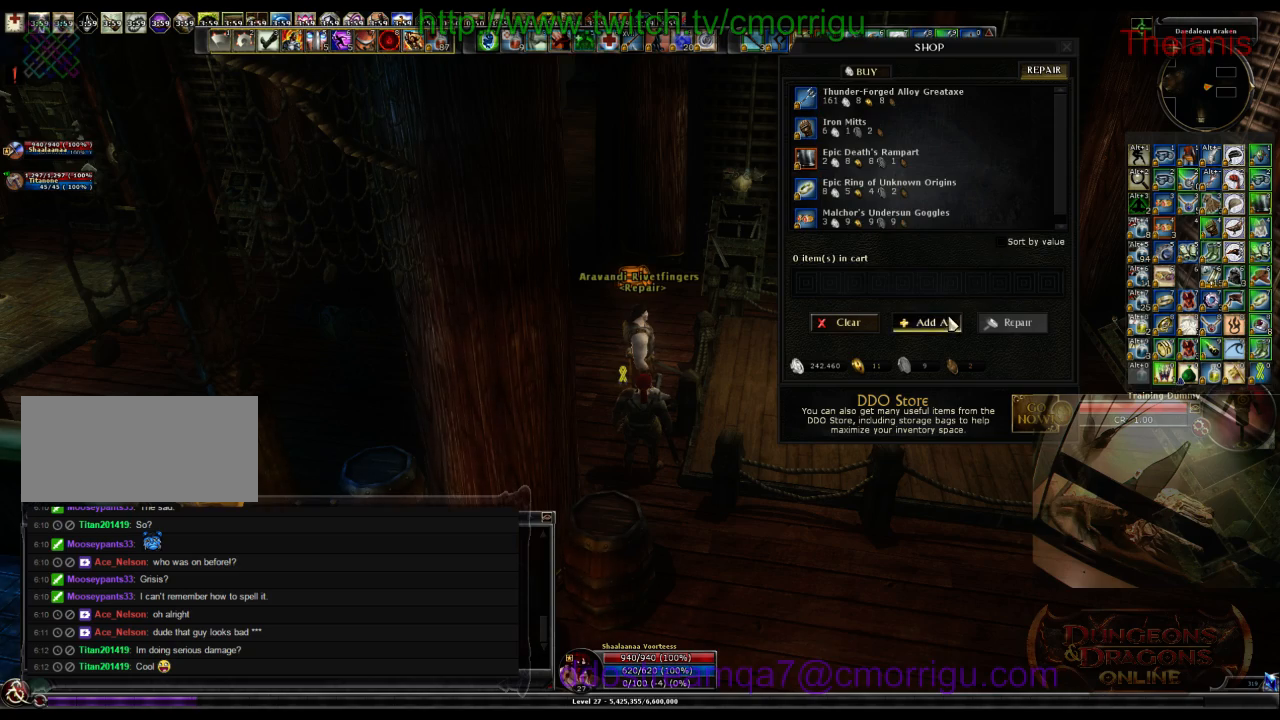
{"keys": [], "events": []}
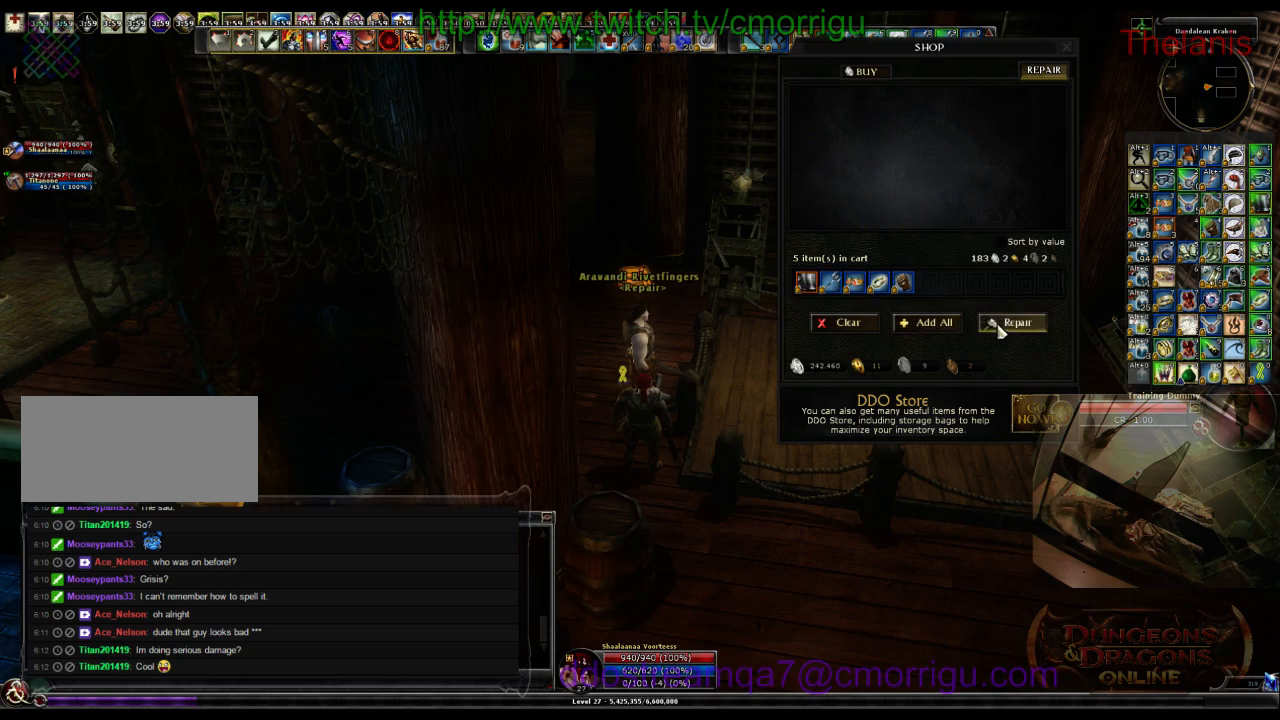
{"keys": [], "events": []}
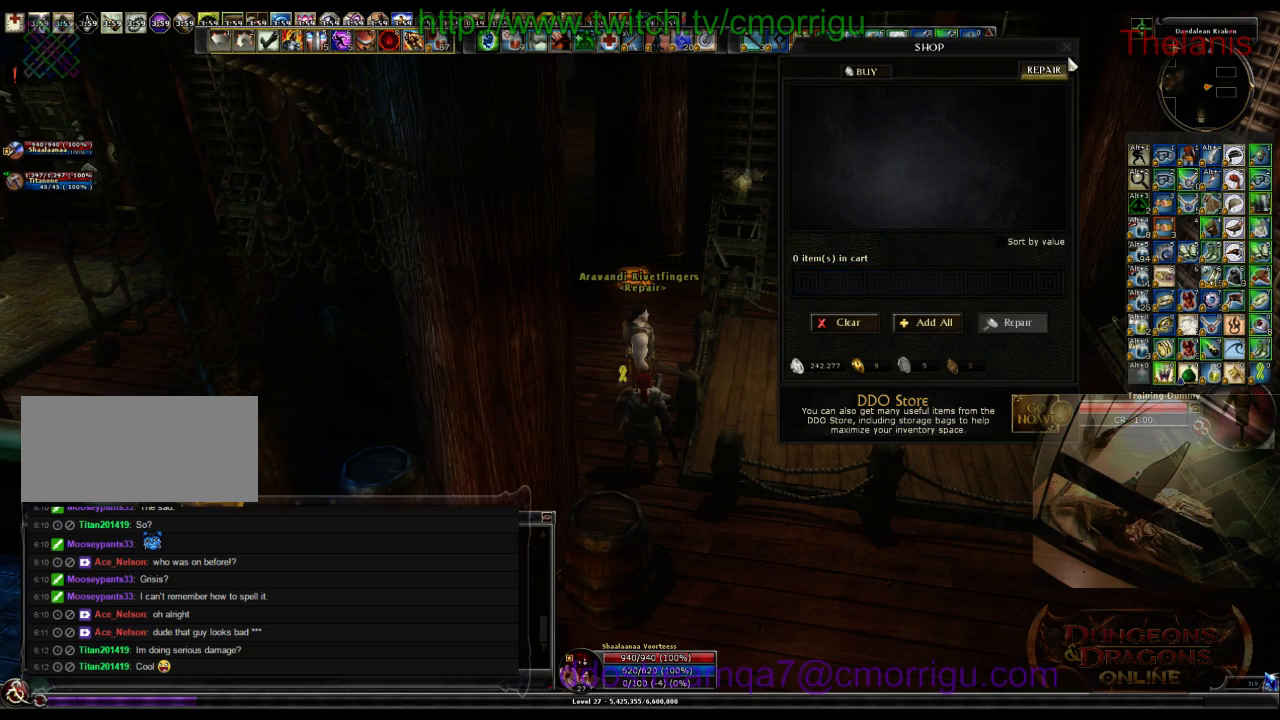
{"keys": ["w"], "events": [[466, "w", "down"]]}
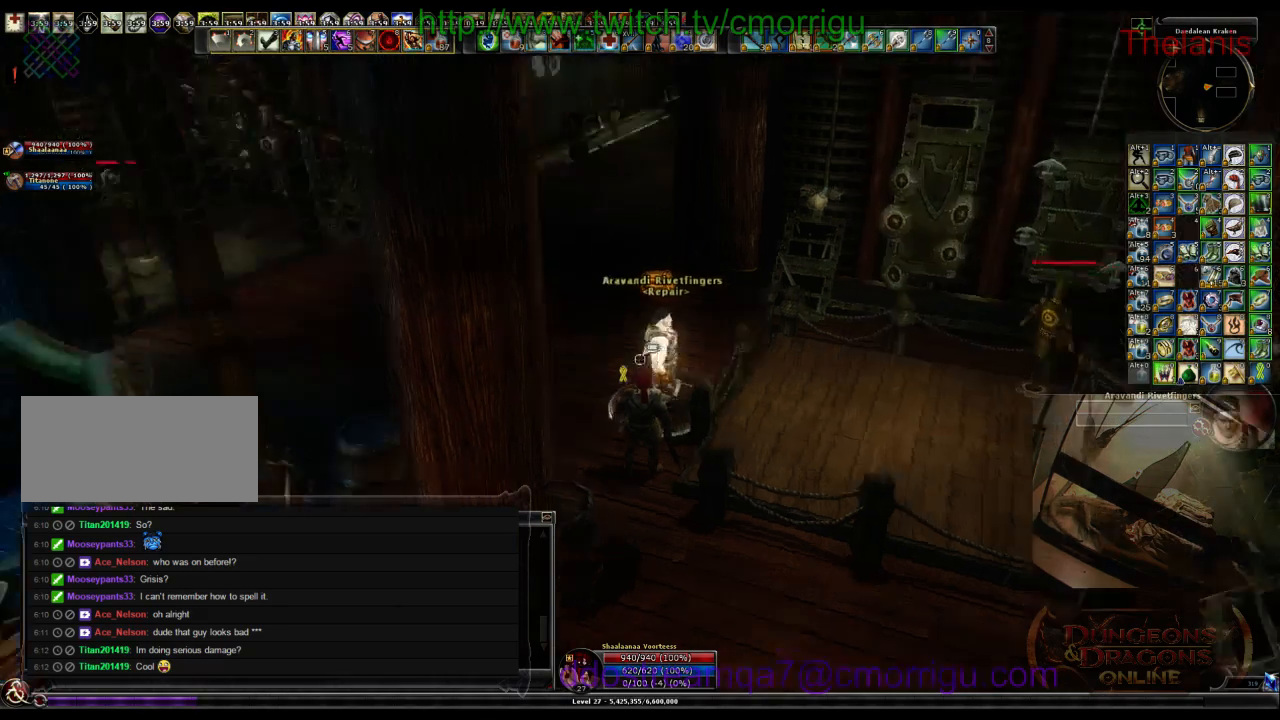
{"keys": ["w"], "events": []}
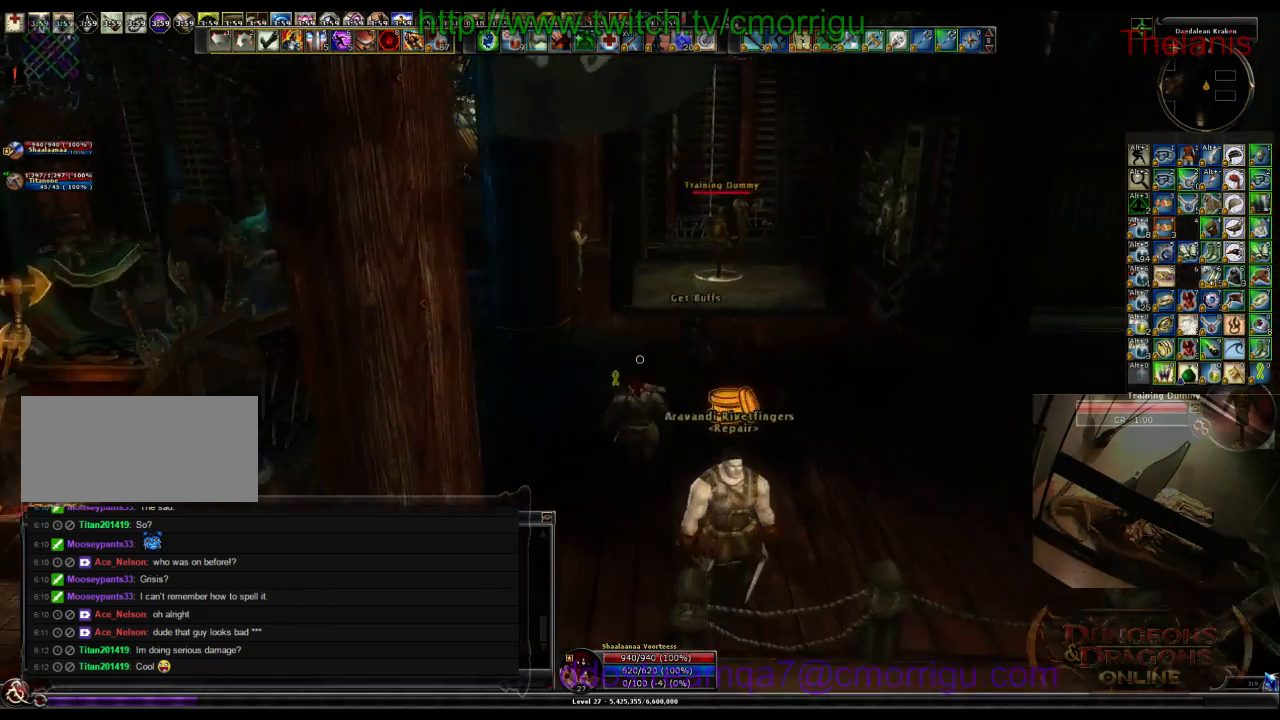
{"keys": ["w"], "events": []}
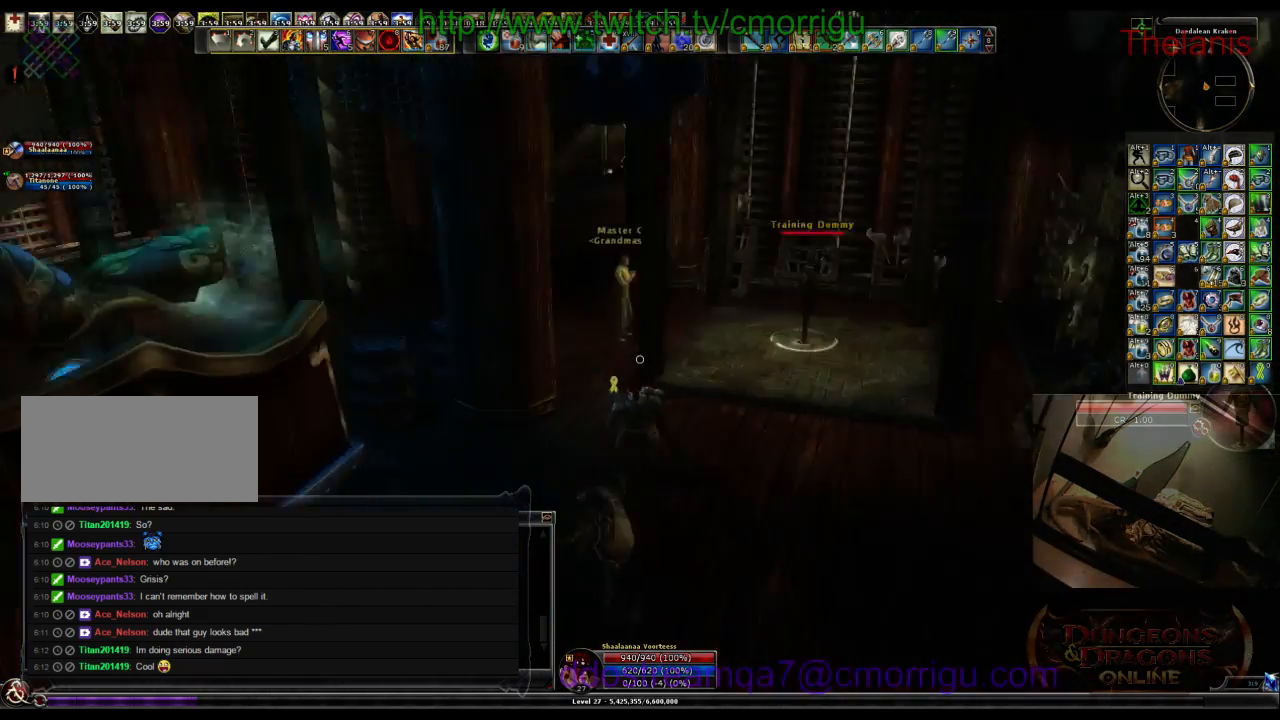
{"keys": ["w"], "events": []}
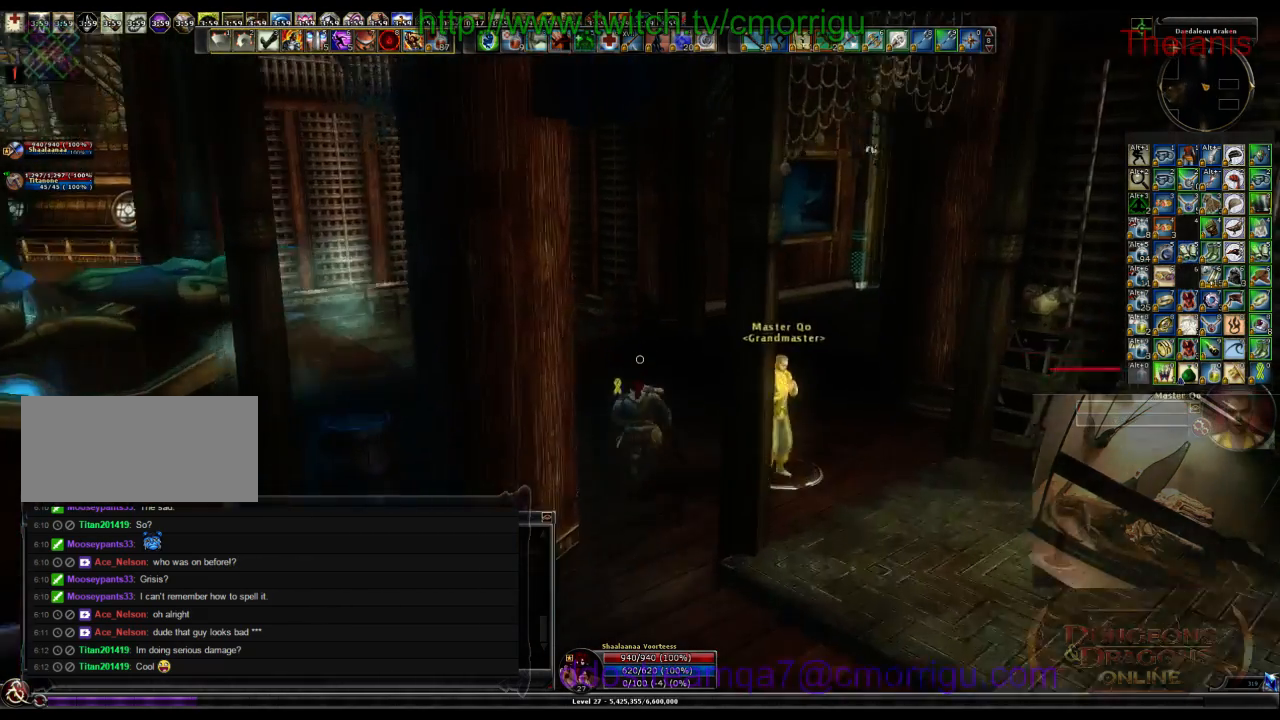
{"keys": ["w"], "events": [[166, "d", "down"], [466, "d", "up"]]}
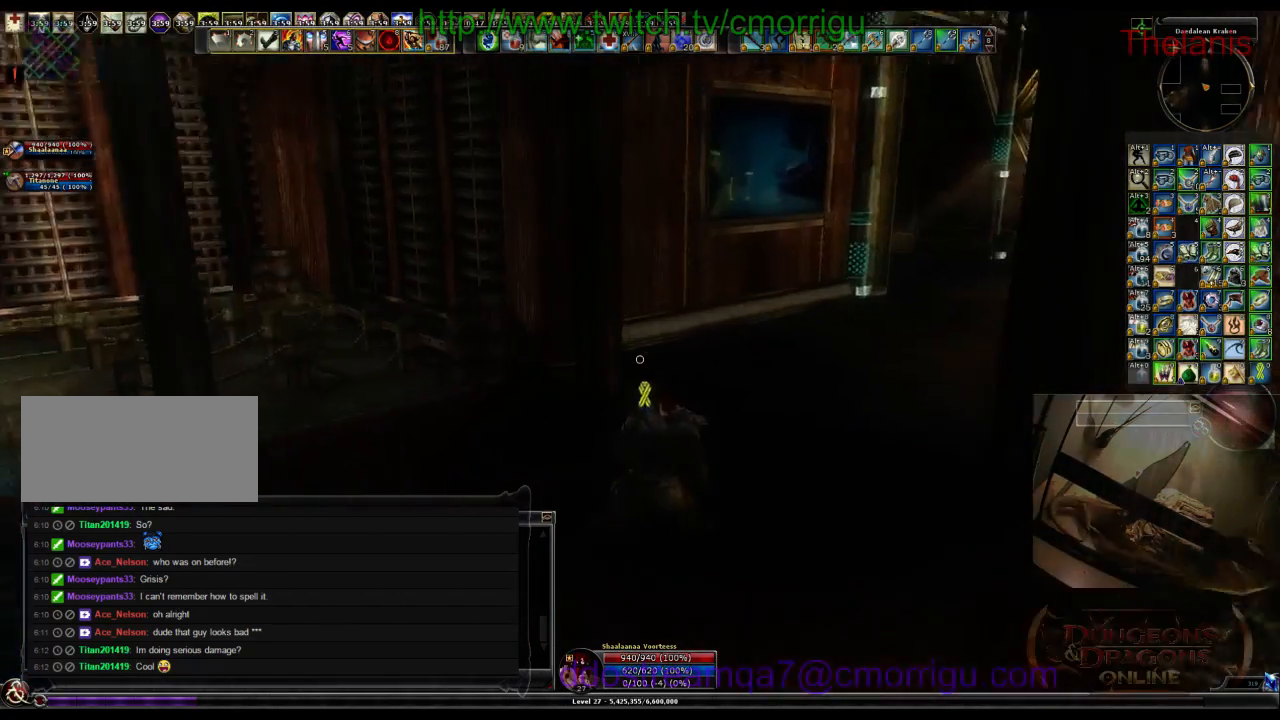
{"keys": ["w"], "events": []}
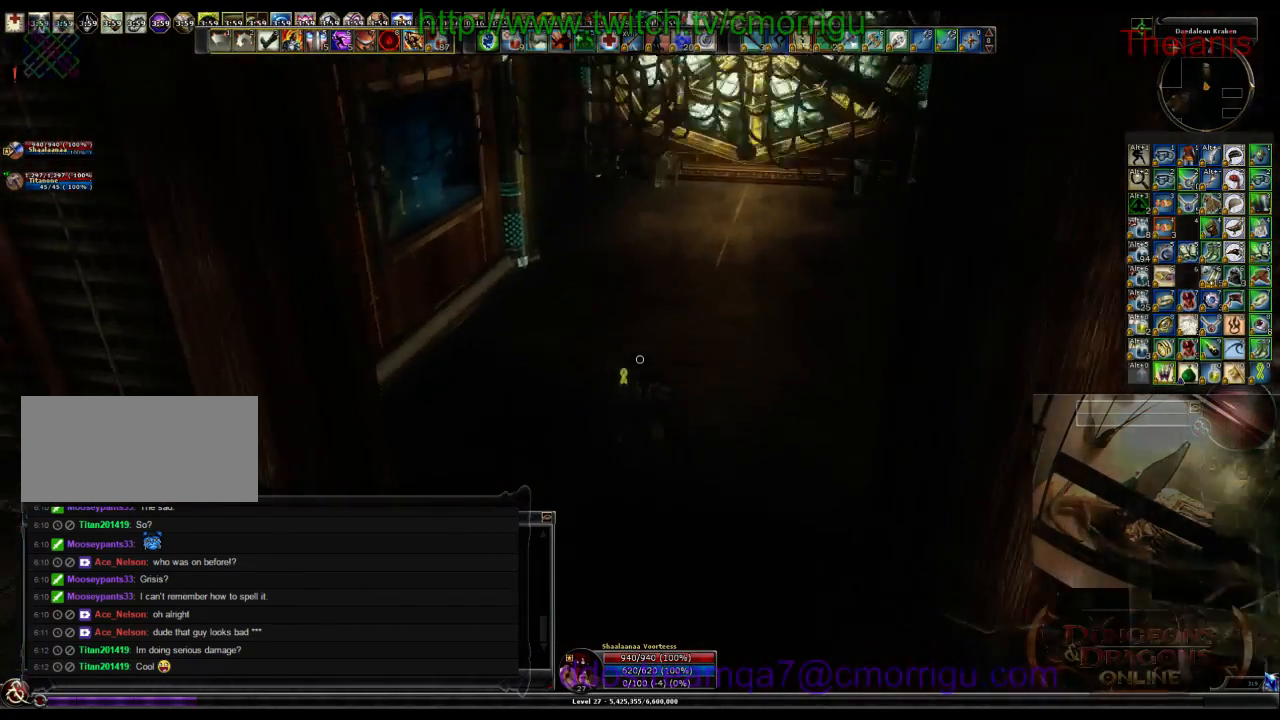
{"keys": ["w"], "events": []}
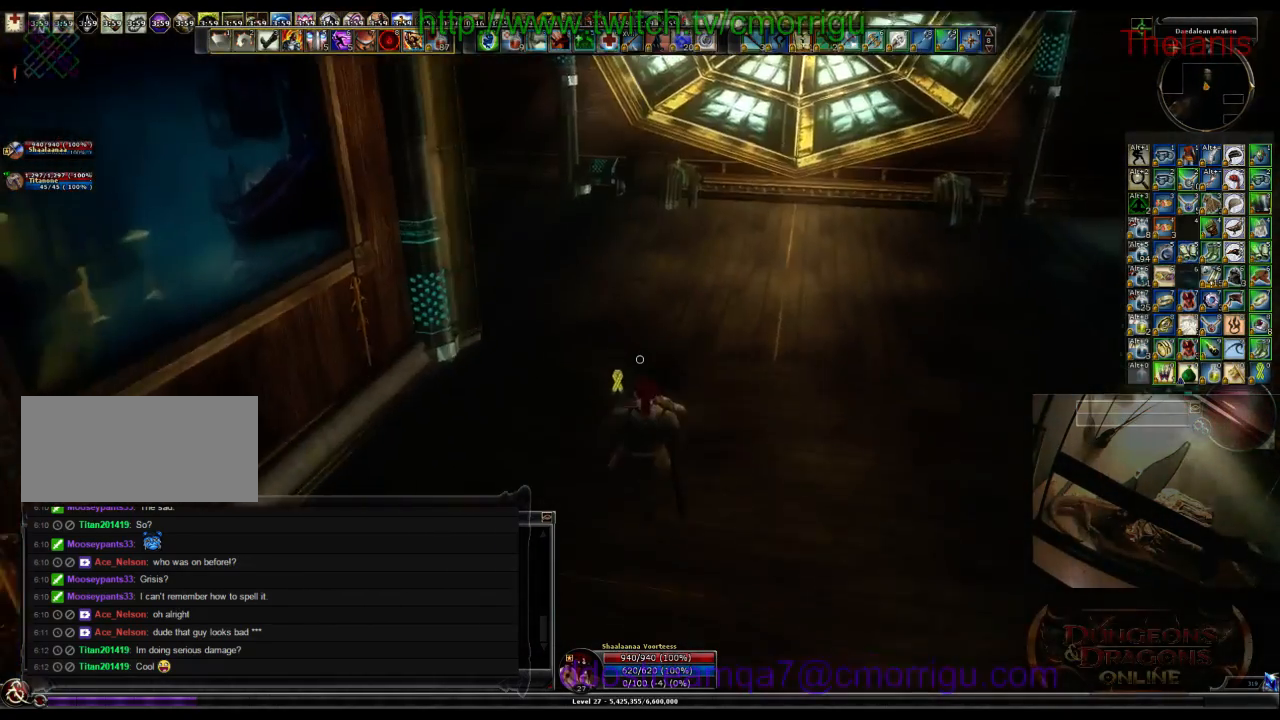
{"keys": ["w"], "events": []}
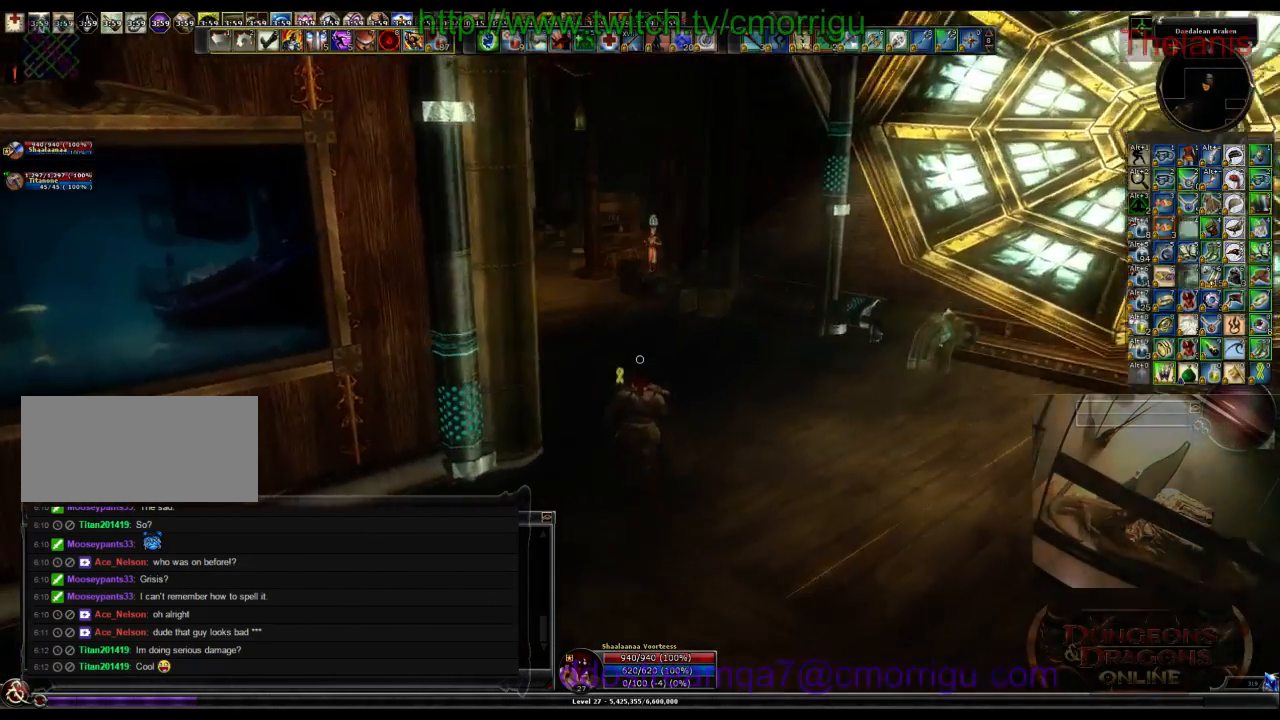
{"keys": ["w"], "events": []}
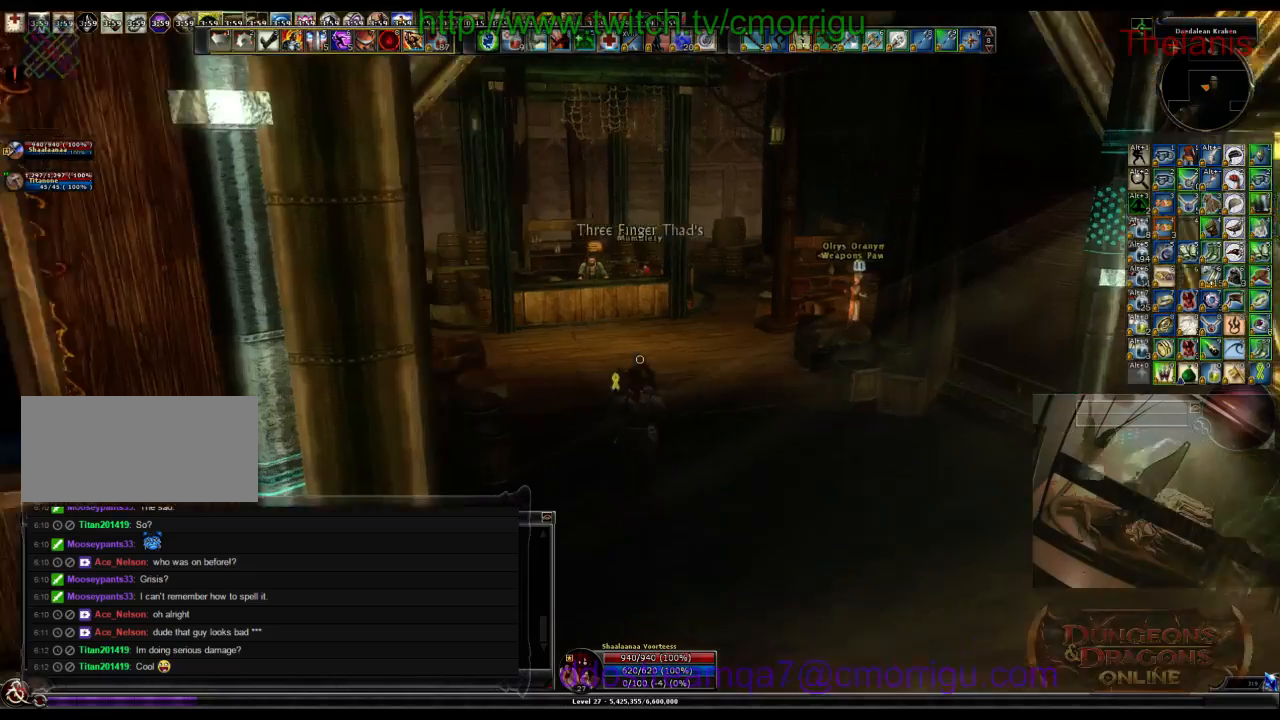
{"keys": ["w"], "events": []}
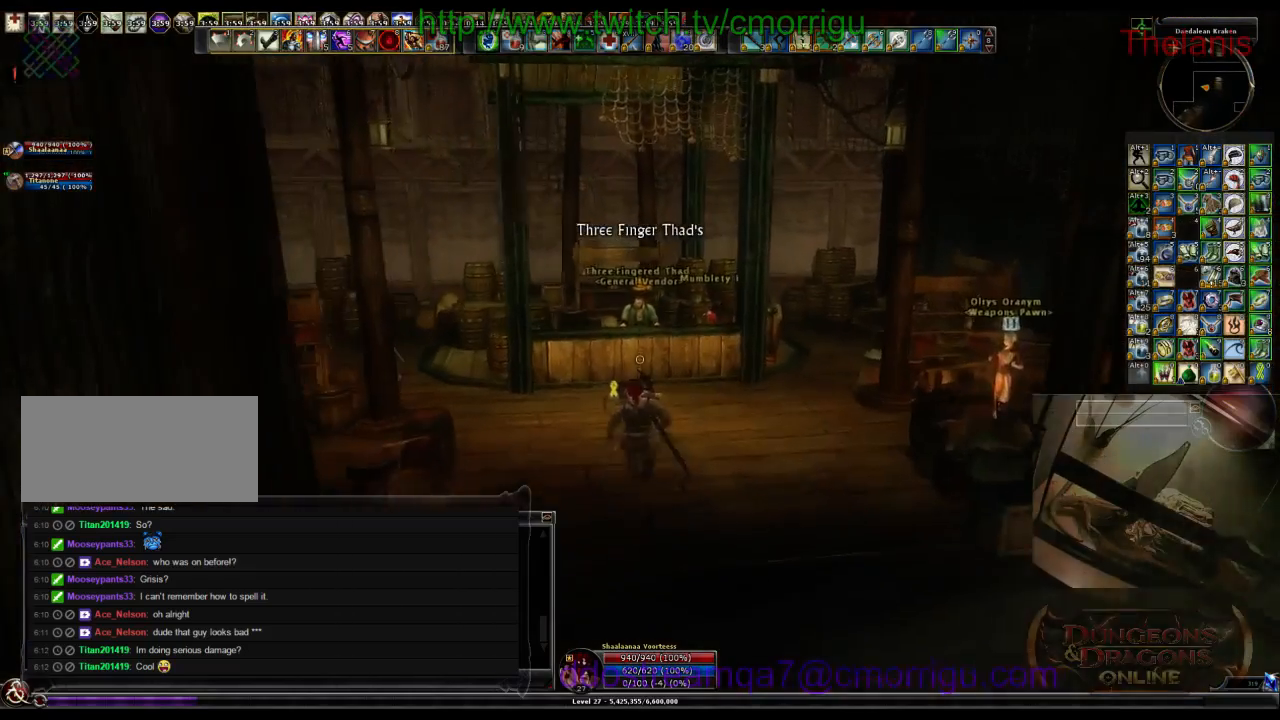
{"keys": [], "events": [[300, "w", "up"]]}